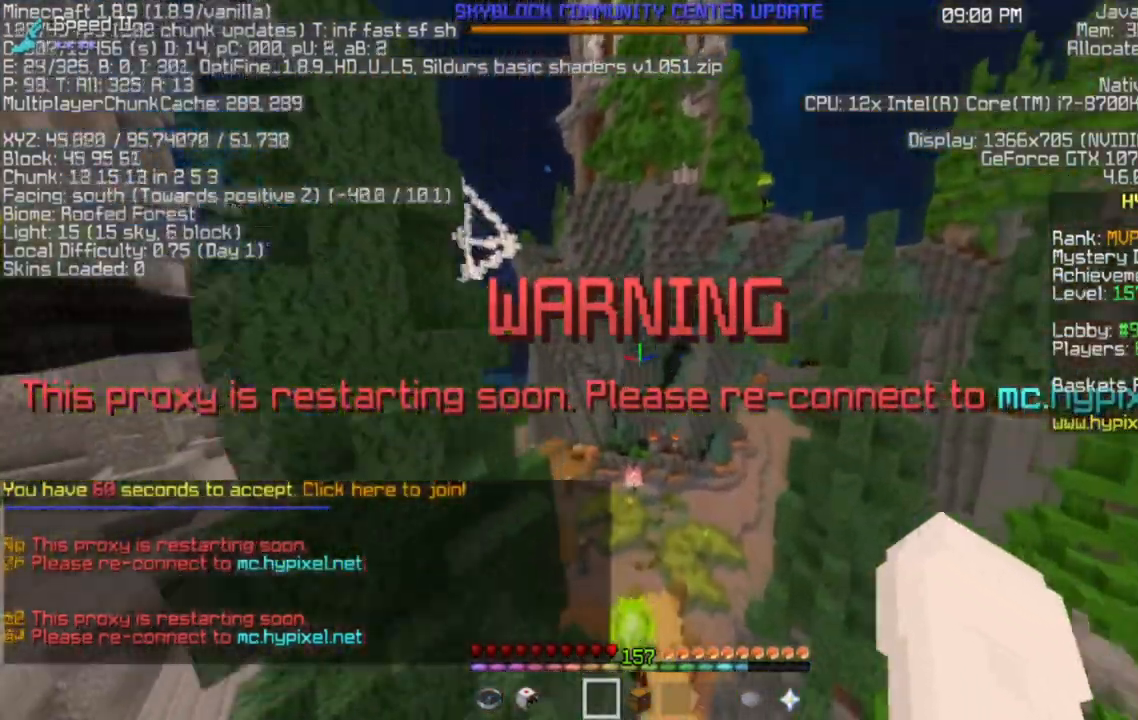
Gameplay with keyboard and mouse; each line is a JSON object with the keys and mouse buttons held at the frame after it. "events" lists presses ("down") and releases ("up") of "a", "d", "s", "space", "w", "mouse_left" and "mouse_right" between this image and that frame as [ms after this image, input, new state], when the widget could be followed in between. "mouse_left", "mouse_right" = the "left", "right" buttons of the "mouse" list. No other keys are recorded. Fast repeated clicks can show as one long hold. Mouse movement is not recorded.
{"keys": ["a", "w"], "mouse": [], "events": [[166, "a", "down"]]}
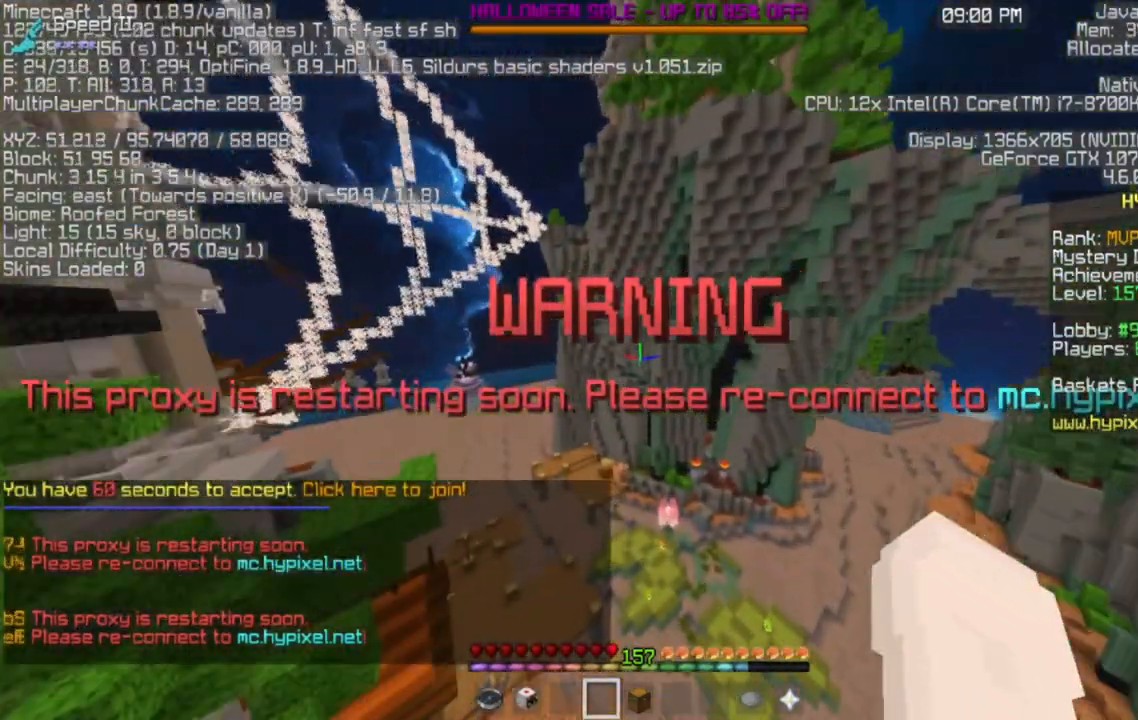
{"keys": ["a", "w"], "mouse": [], "events": []}
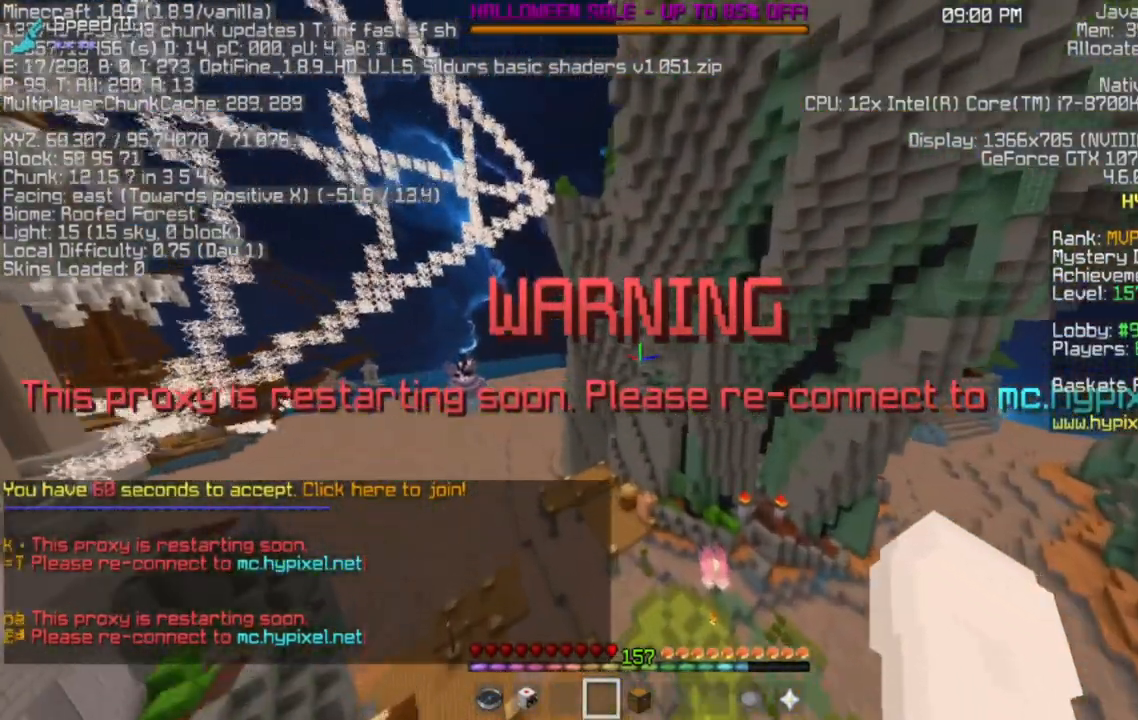
{"keys": ["a", "w"], "mouse": [], "events": []}
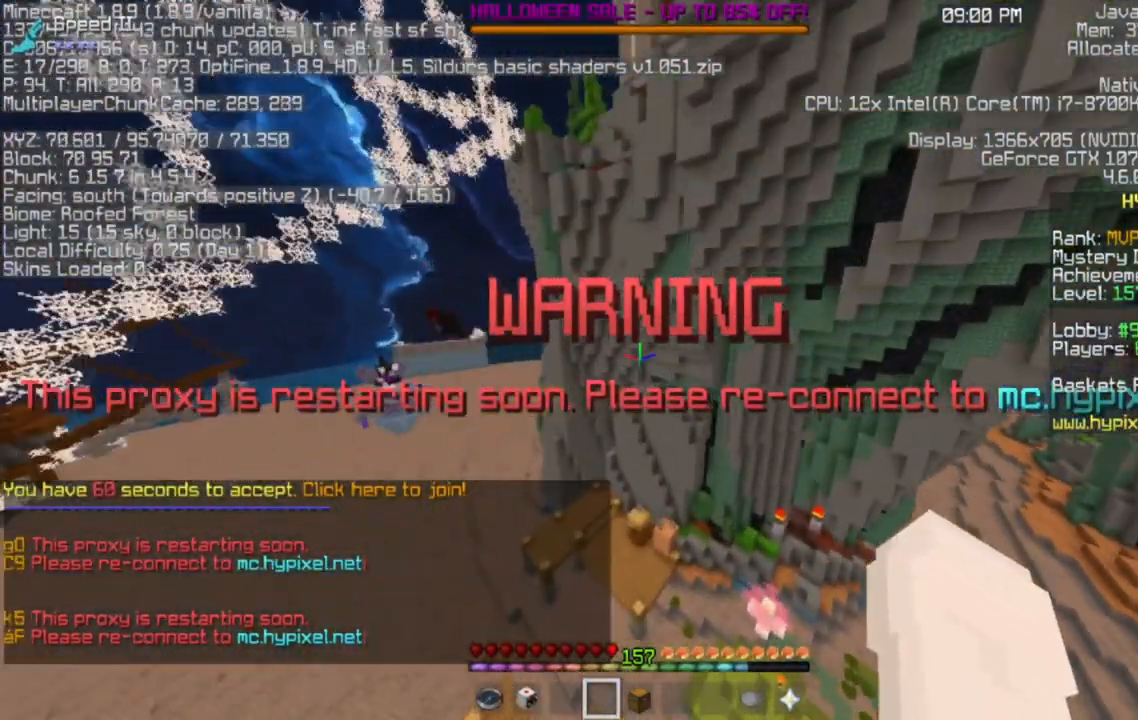
{"keys": ["a", "w"], "mouse": [], "events": []}
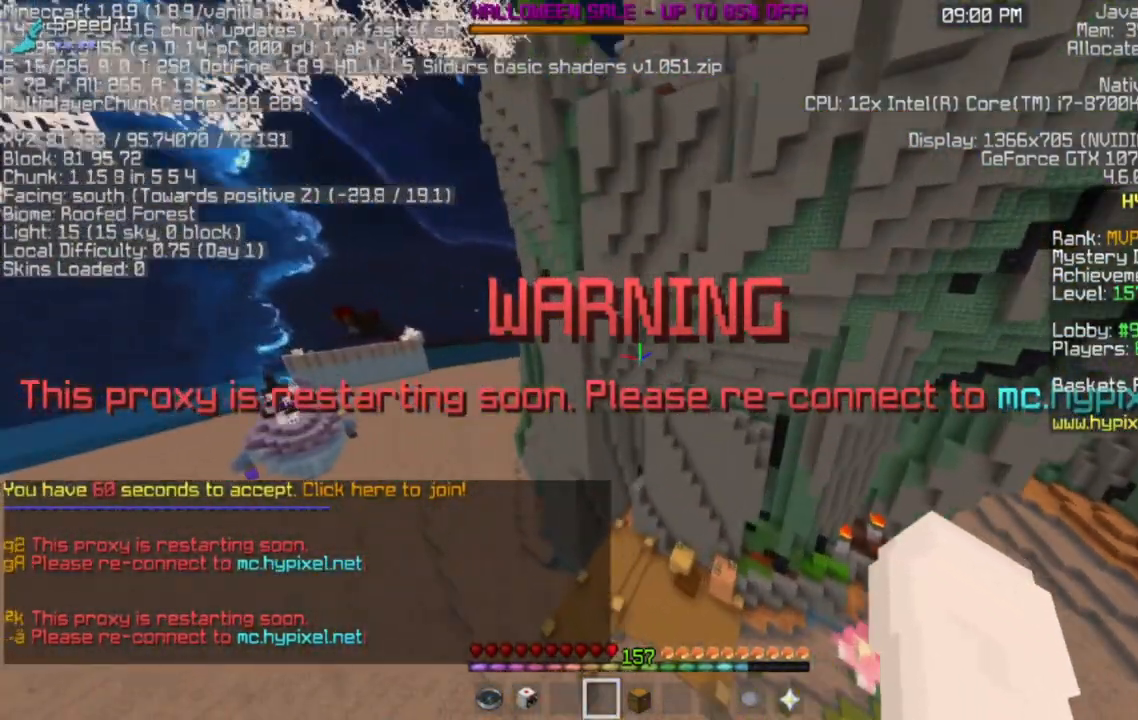
{"keys": ["a", "w"], "mouse": [], "events": []}
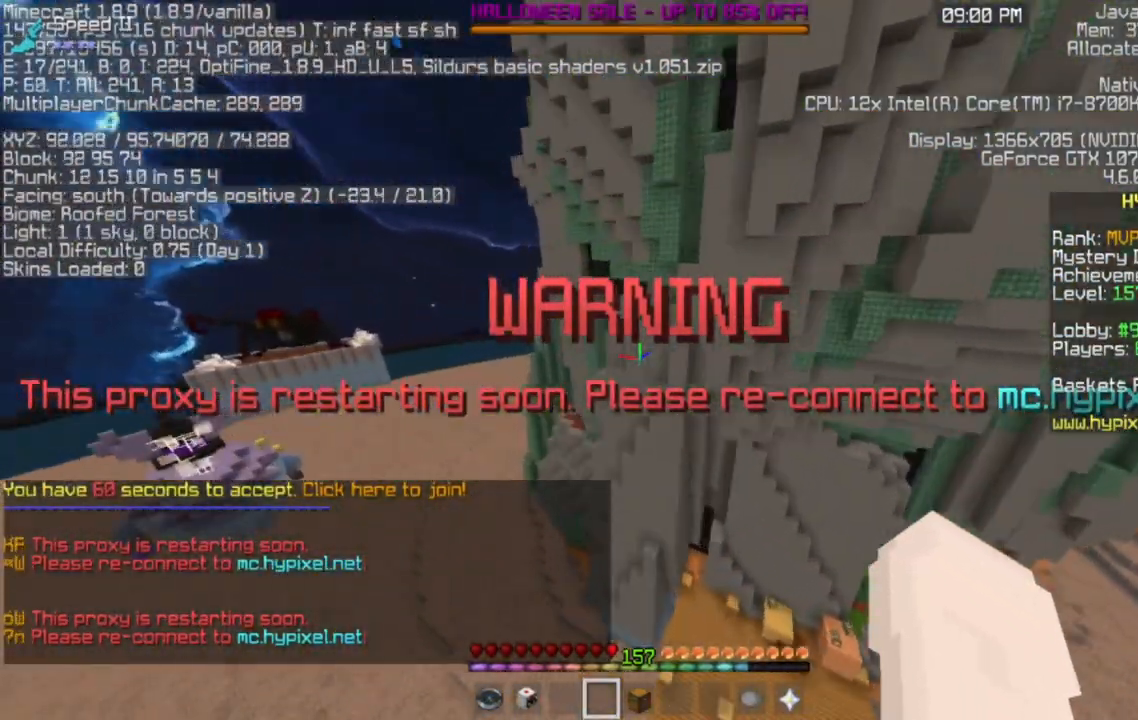
{"keys": ["a", "w"], "mouse": [], "events": []}
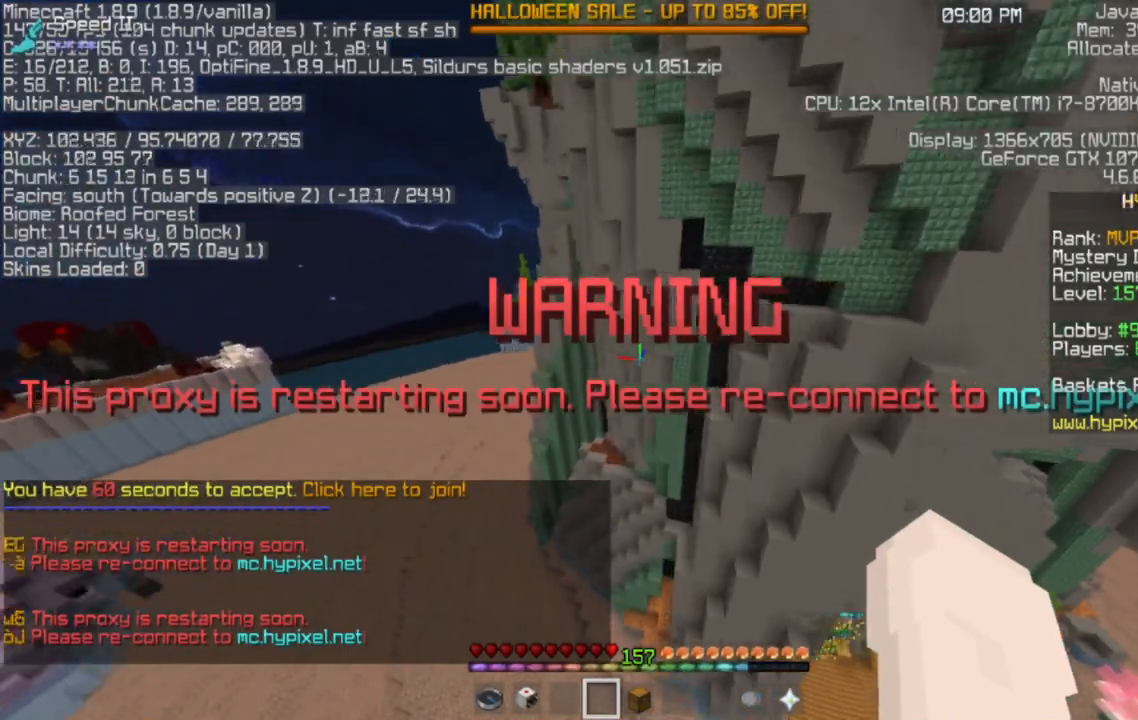
{"keys": ["a", "w"], "mouse": [], "events": []}
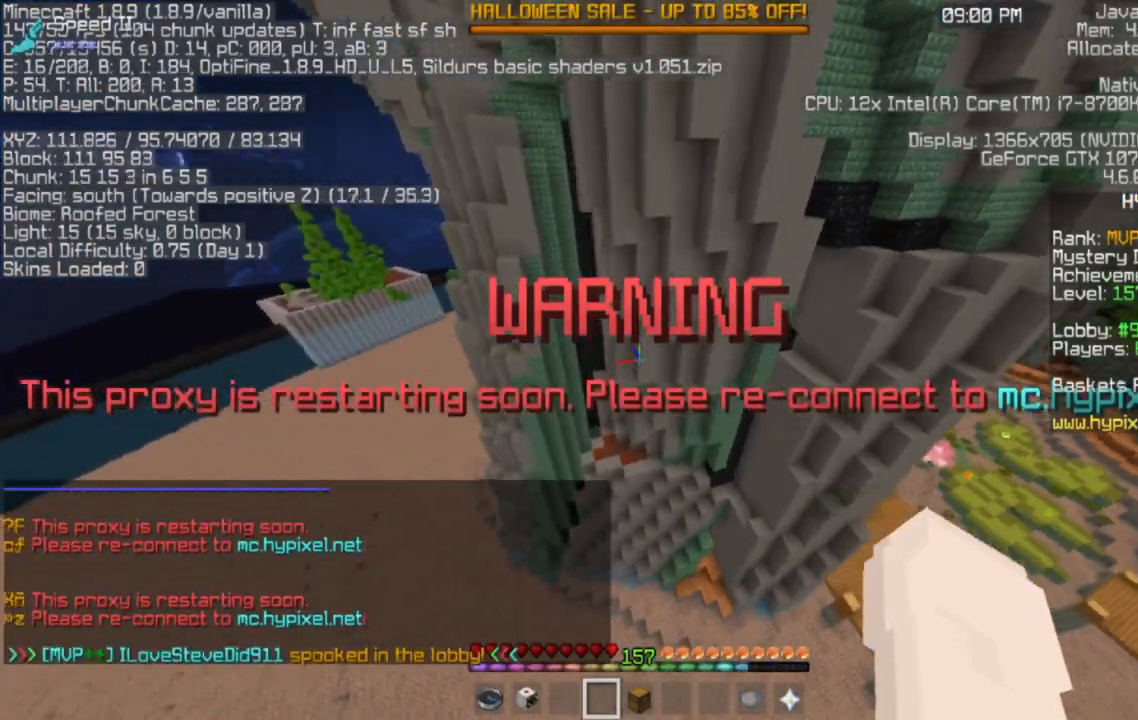
{"keys": ["space", "w"], "mouse": [], "events": [[17, "d", "down"], [151, "a", "up"], [184, "w", "up"], [367, "w", "down"], [418, "space", "down"], [484, "d", "up"]]}
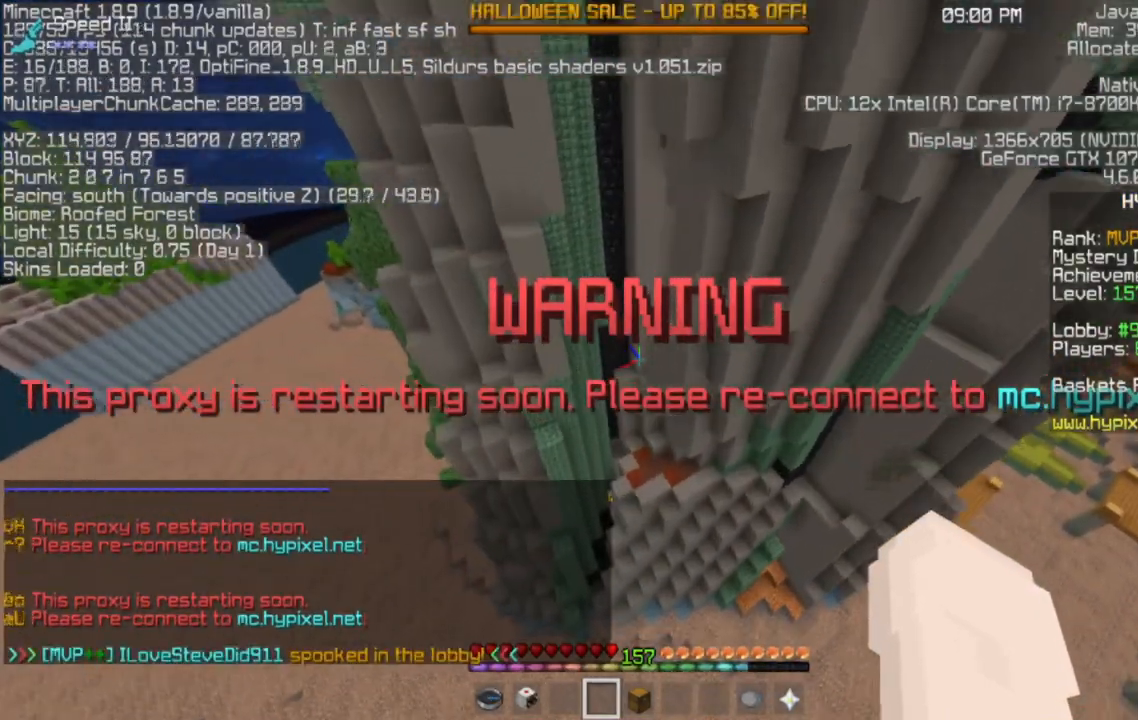
{"keys": ["d", "w"], "mouse": [], "events": [[67, "a", "down"], [67, "space", "up"], [133, "space", "down"], [217, "a", "up"], [233, "d", "down"], [284, "space", "up"]]}
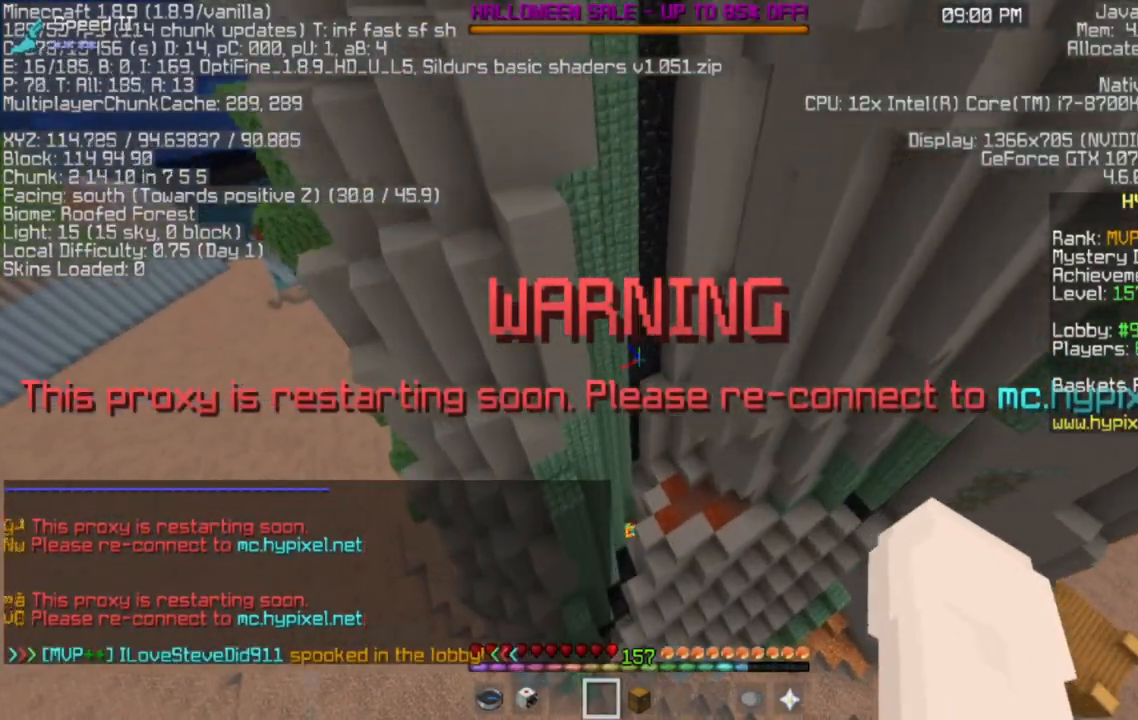
{"keys": ["d", "w"], "mouse": [], "events": [[117, "d", "up"], [334, "d", "down"]]}
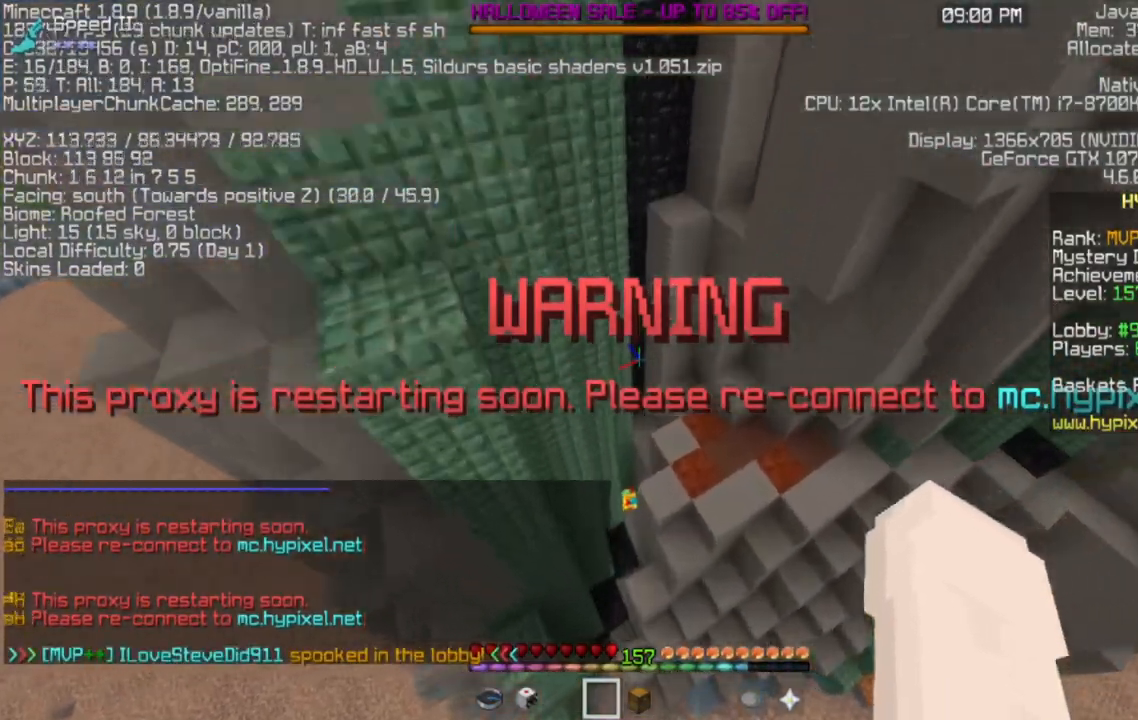
{"keys": ["space", "w"], "mouse": [], "events": [[33, "d", "up"], [400, "space", "down"]]}
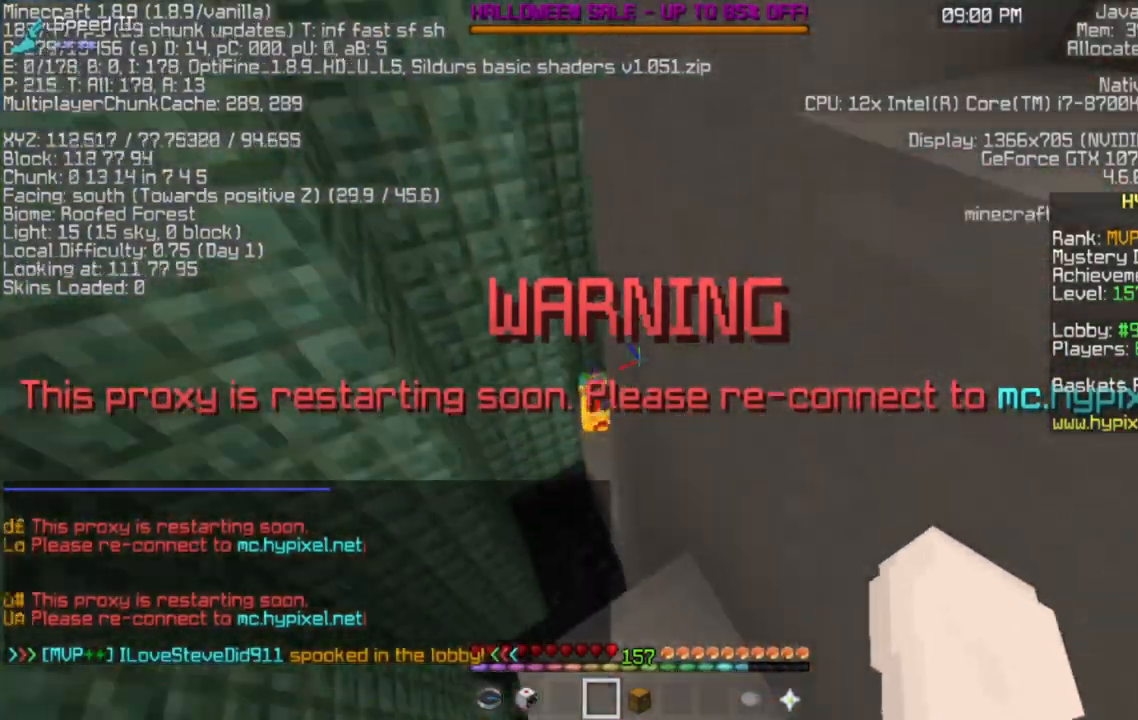
{"keys": ["d", "w"], "mouse": [], "events": [[67, "a", "down"], [151, "space", "up"], [351, "a", "up"], [434, "d", "down"]]}
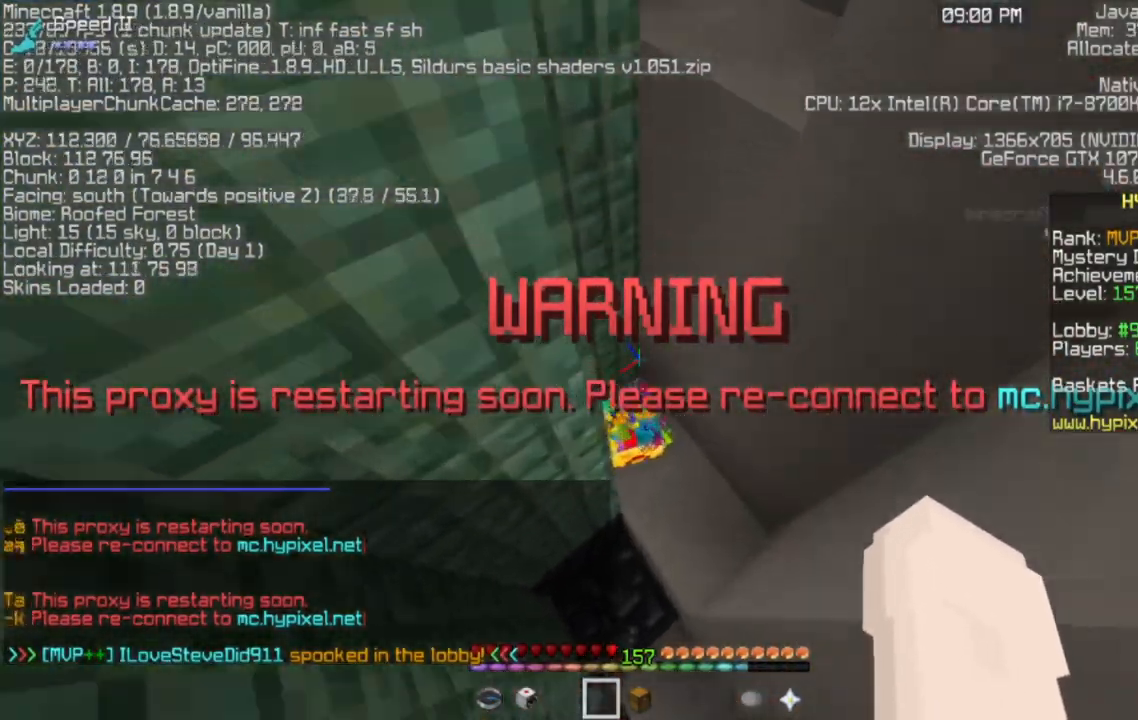
{"keys": [], "mouse": [], "events": [[100, "mouse_right", "down"], [217, "w", "up"], [300, "d", "up"], [367, "mouse_right", "up"]]}
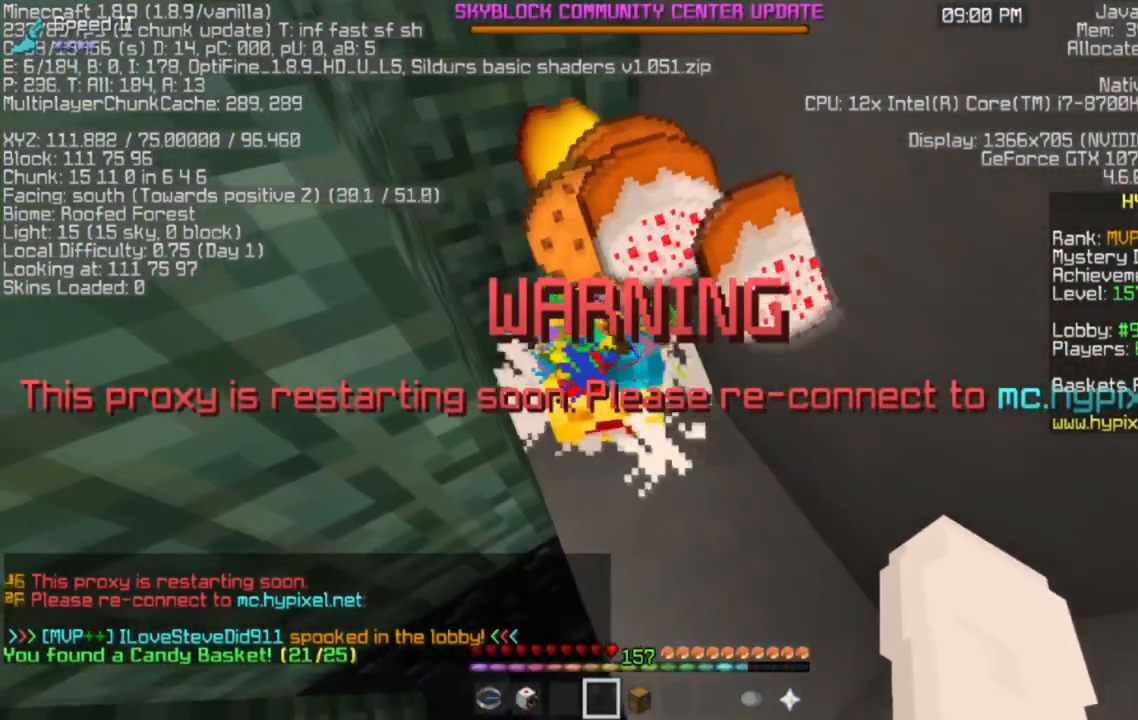
{"keys": ["w"], "mouse": [], "events": [[434, "w", "down"]]}
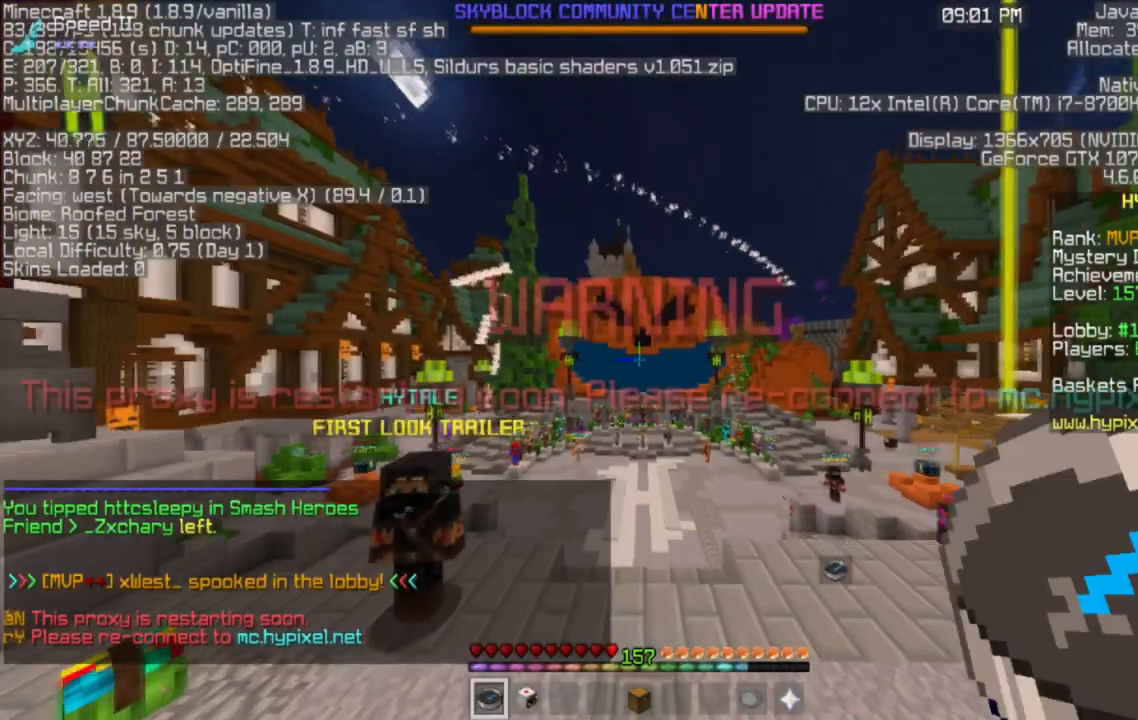
{"keys": ["space", "w"], "mouse": [], "events": [[150, "space", "down"]]}
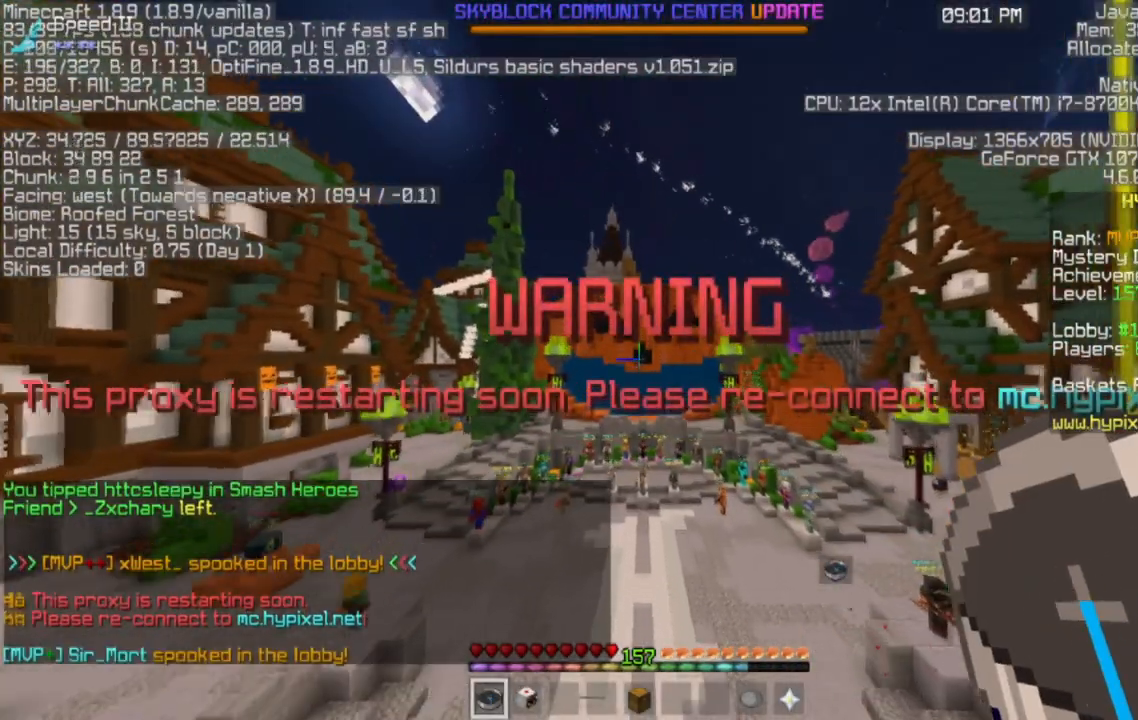
{"keys": ["space", "w"], "mouse": [], "events": []}
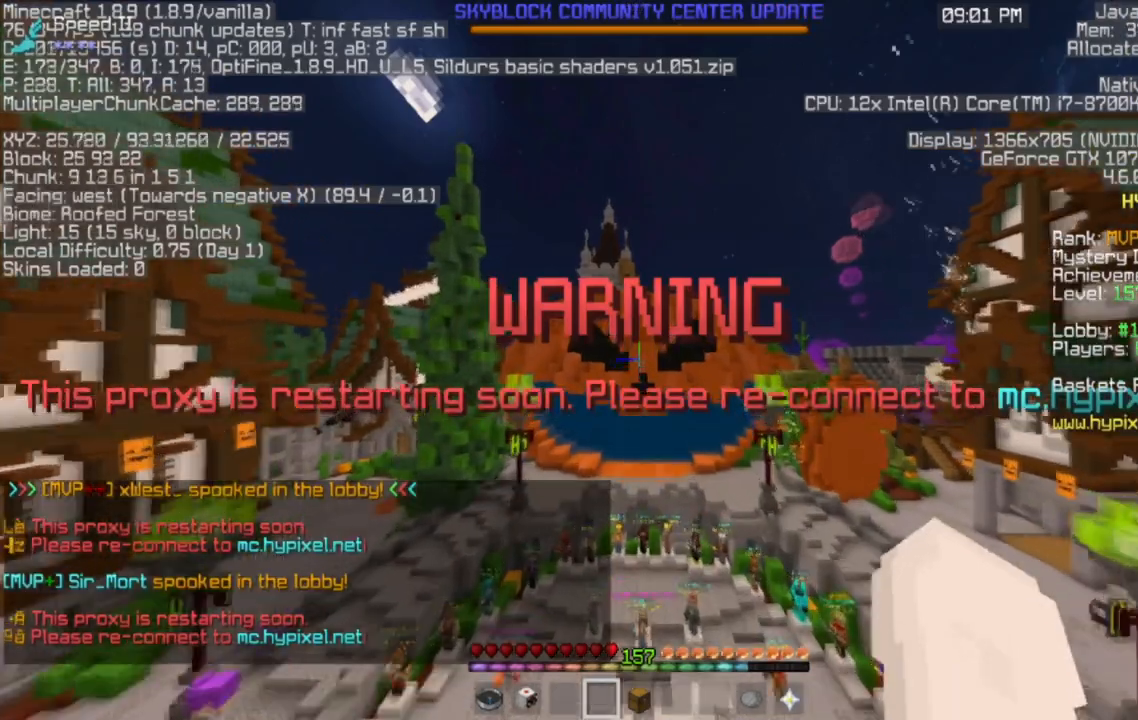
{"keys": ["space", "w"], "mouse": [], "events": []}
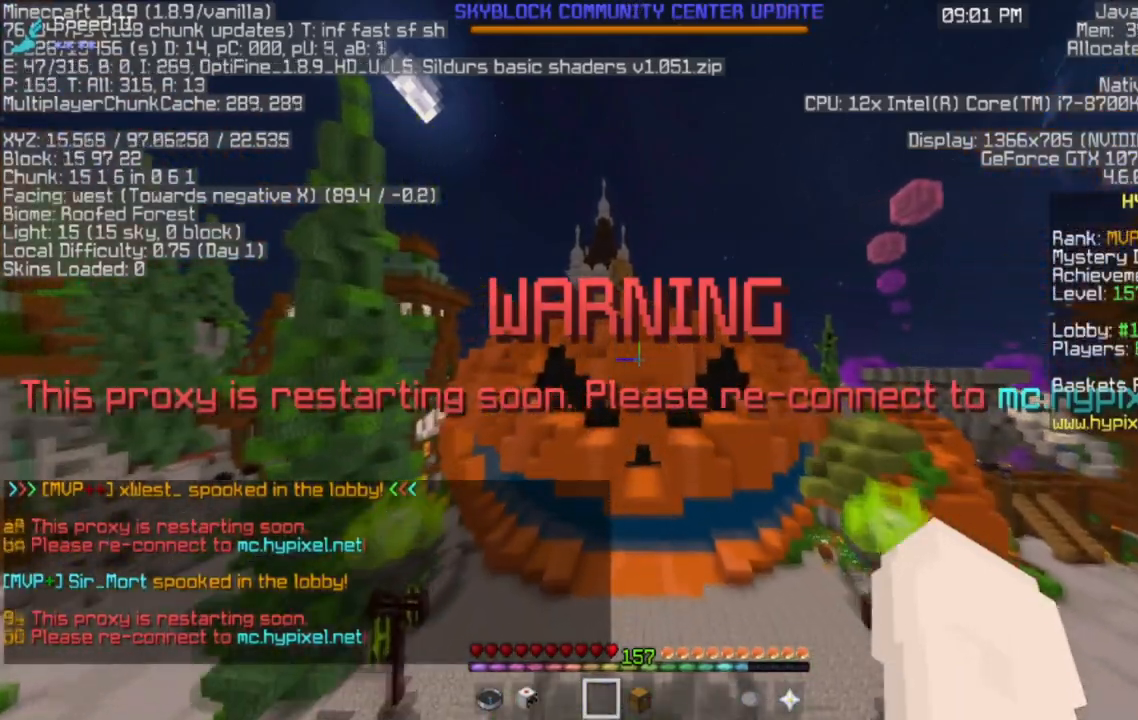
{"keys": ["a", "space", "w"], "mouse": [], "events": [[267, "a", "down"]]}
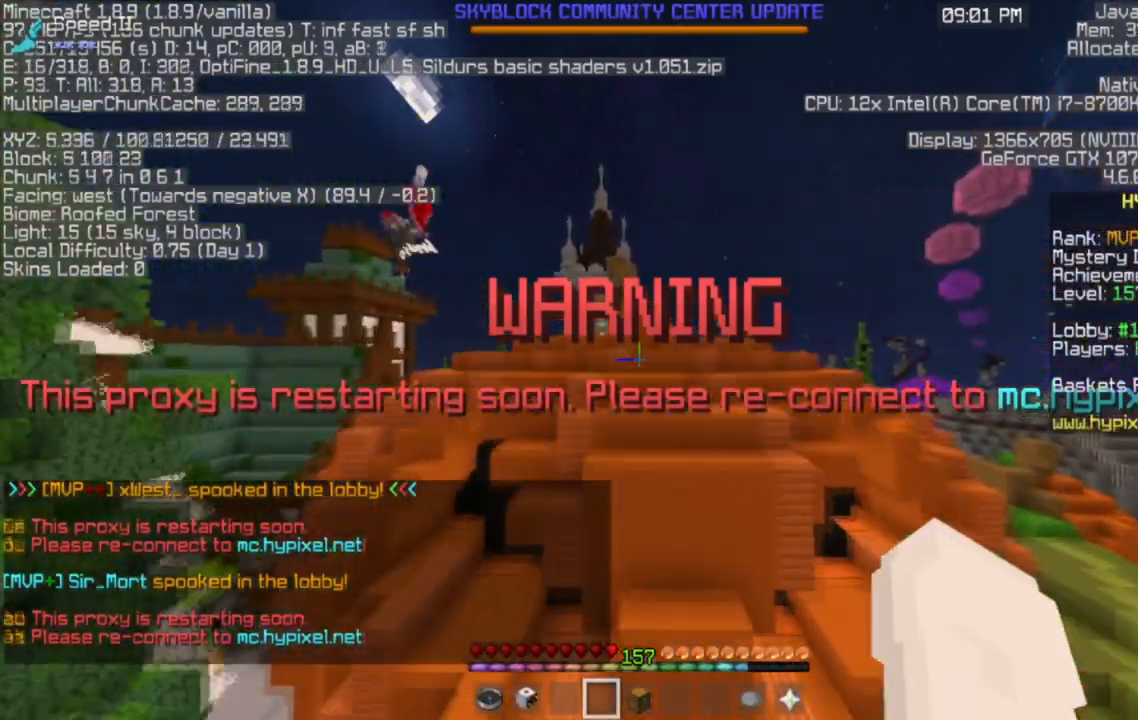
{"keys": ["a", "space", "w"], "mouse": [], "events": []}
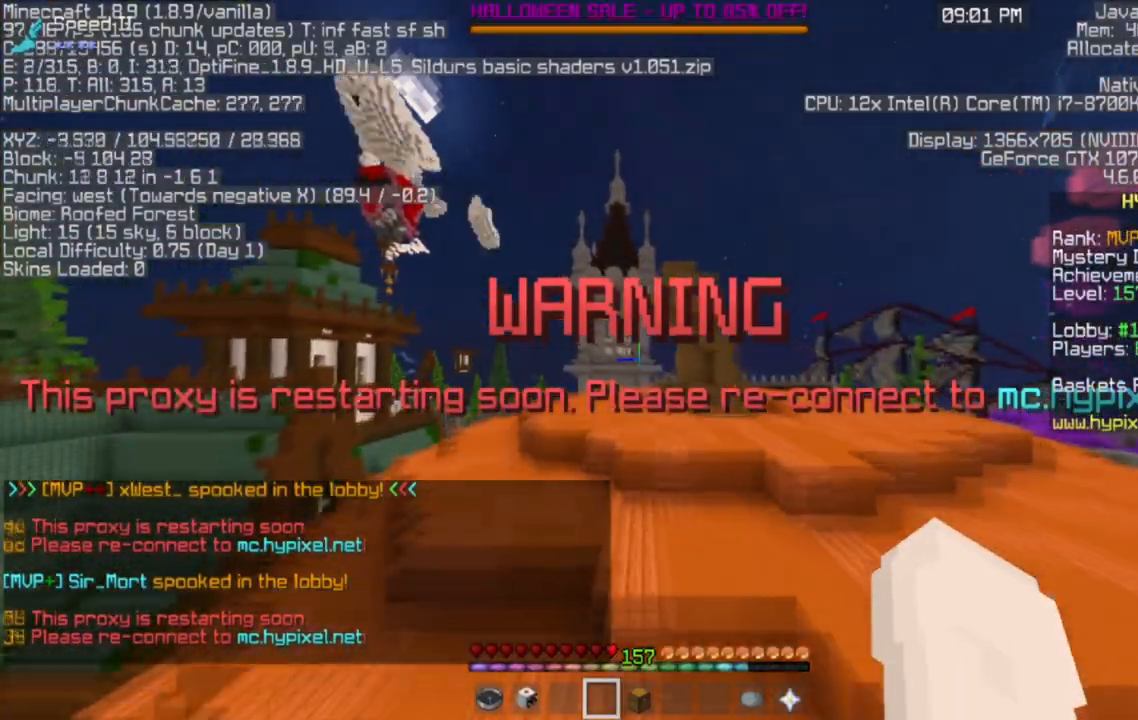
{"keys": ["w"], "mouse": [], "events": [[384, "space", "up"], [434, "a", "up"]]}
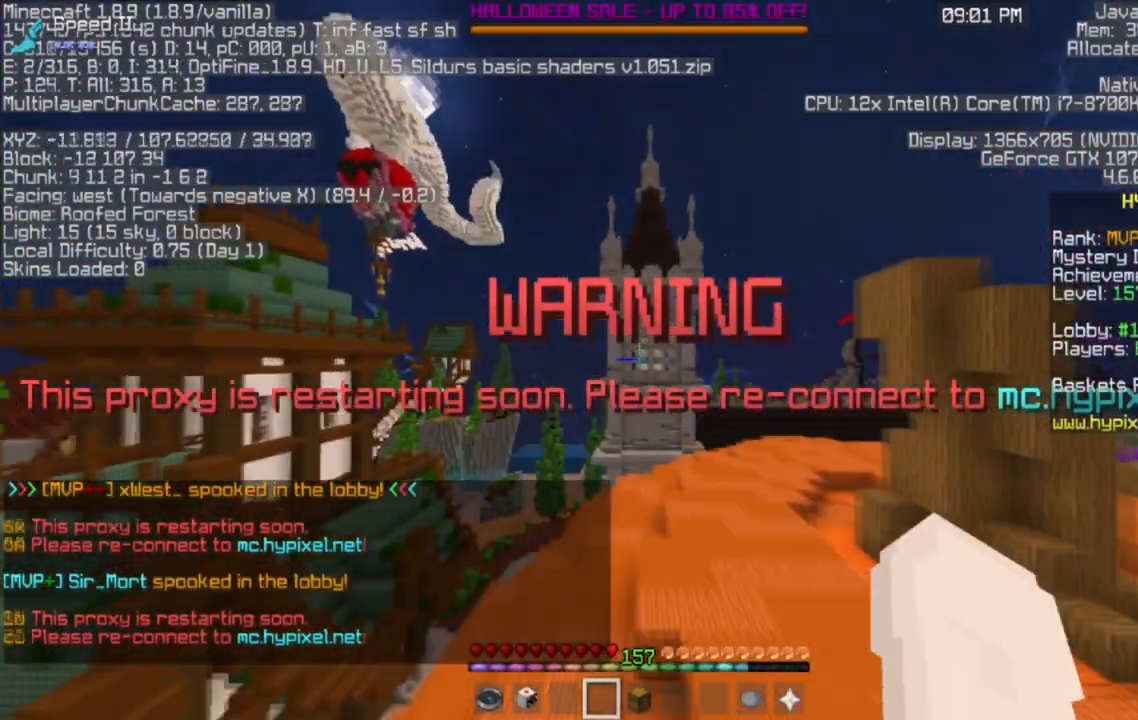
{"keys": ["w"], "mouse": [], "events": [[267, "a", "down"], [467, "a", "up"]]}
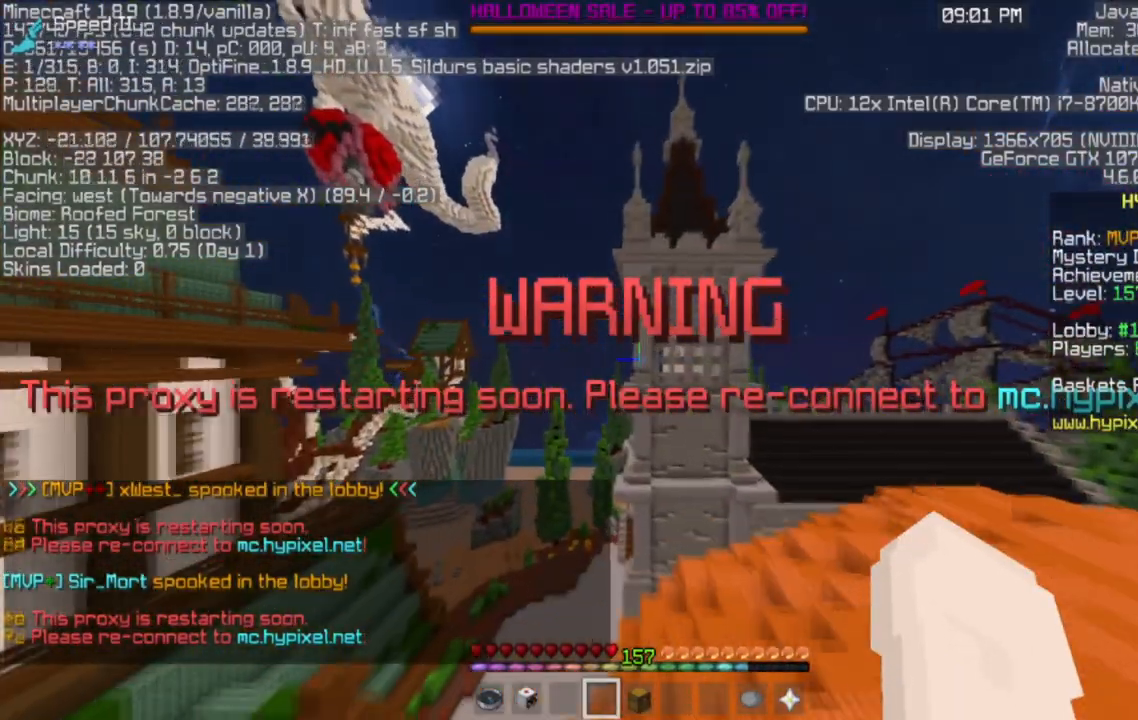
{"keys": ["a", "w"], "mouse": [], "events": [[401, "a", "down"]]}
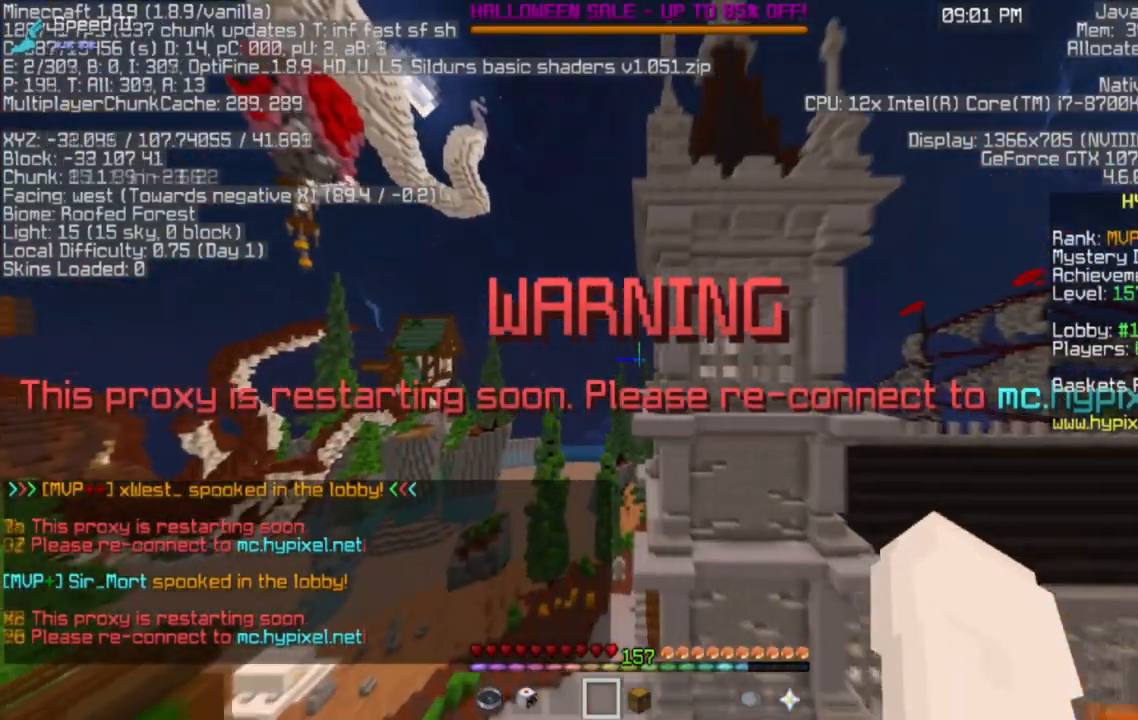
{"keys": ["w"], "mouse": [], "events": [[150, "a", "up"]]}
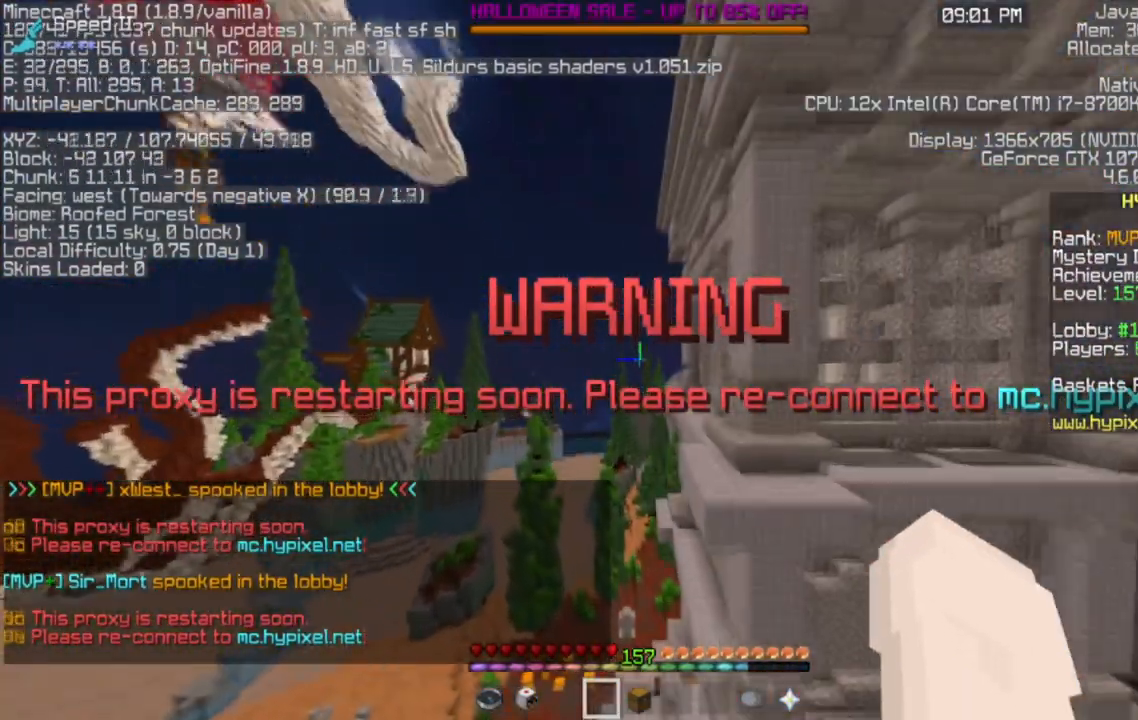
{"keys": ["w"], "mouse": [], "events": []}
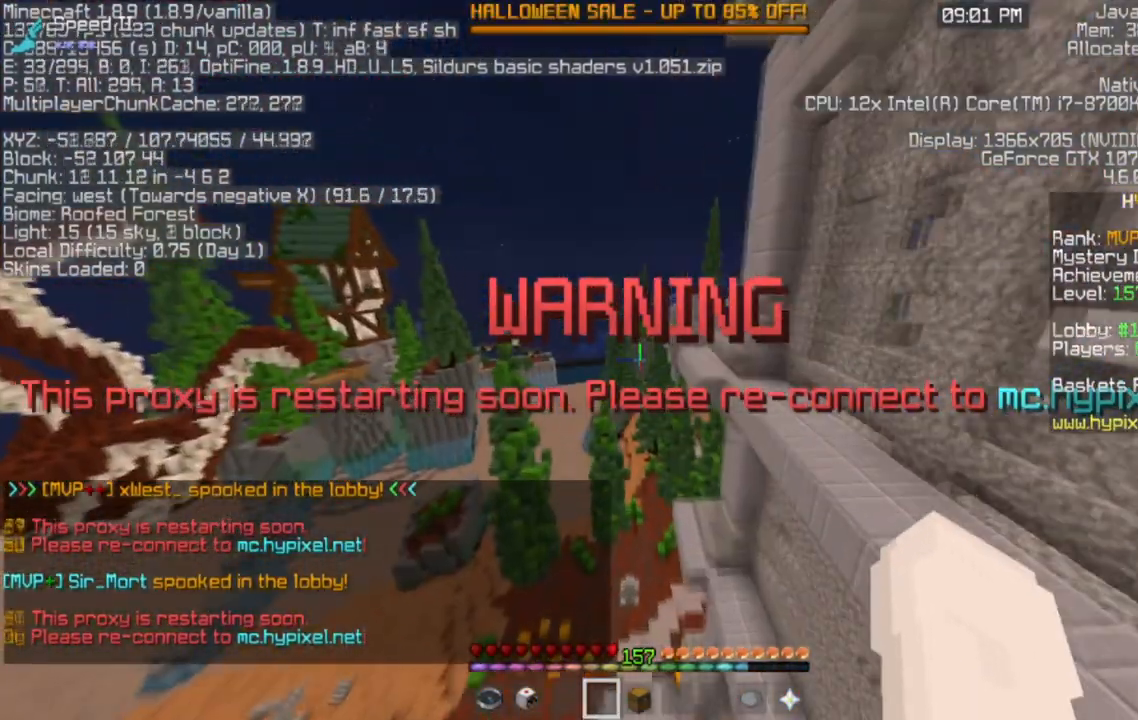
{"keys": ["w"], "mouse": [], "events": []}
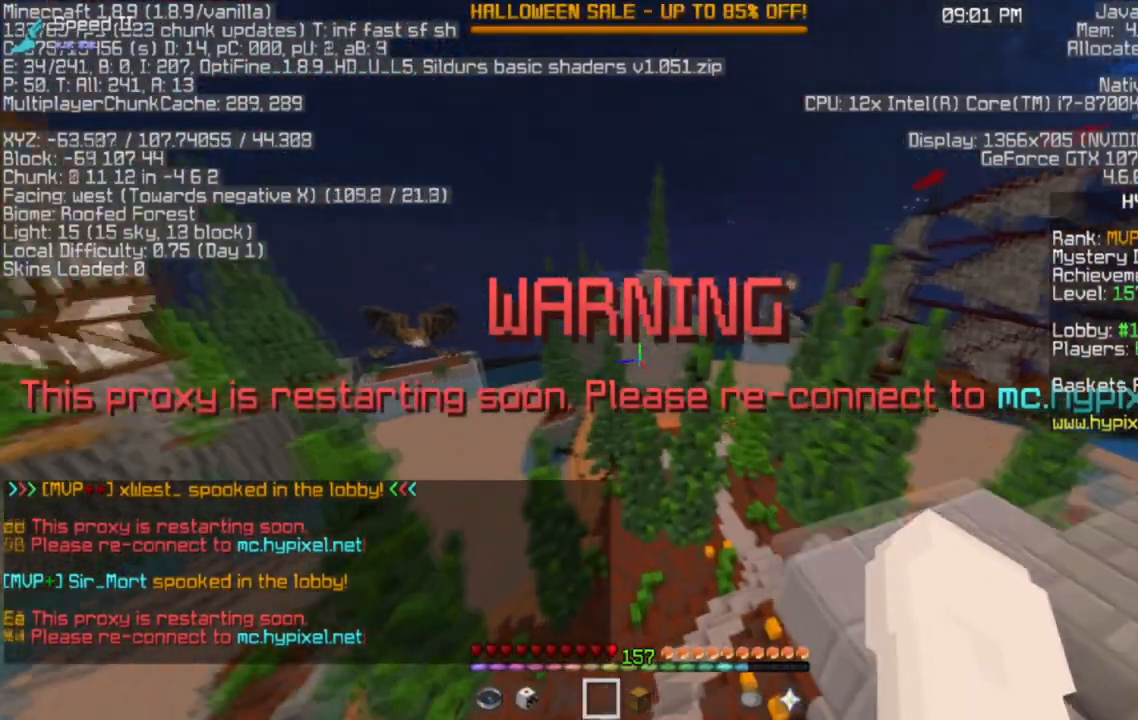
{"keys": ["a", "w"], "mouse": [], "events": [[484, "a", "down"]]}
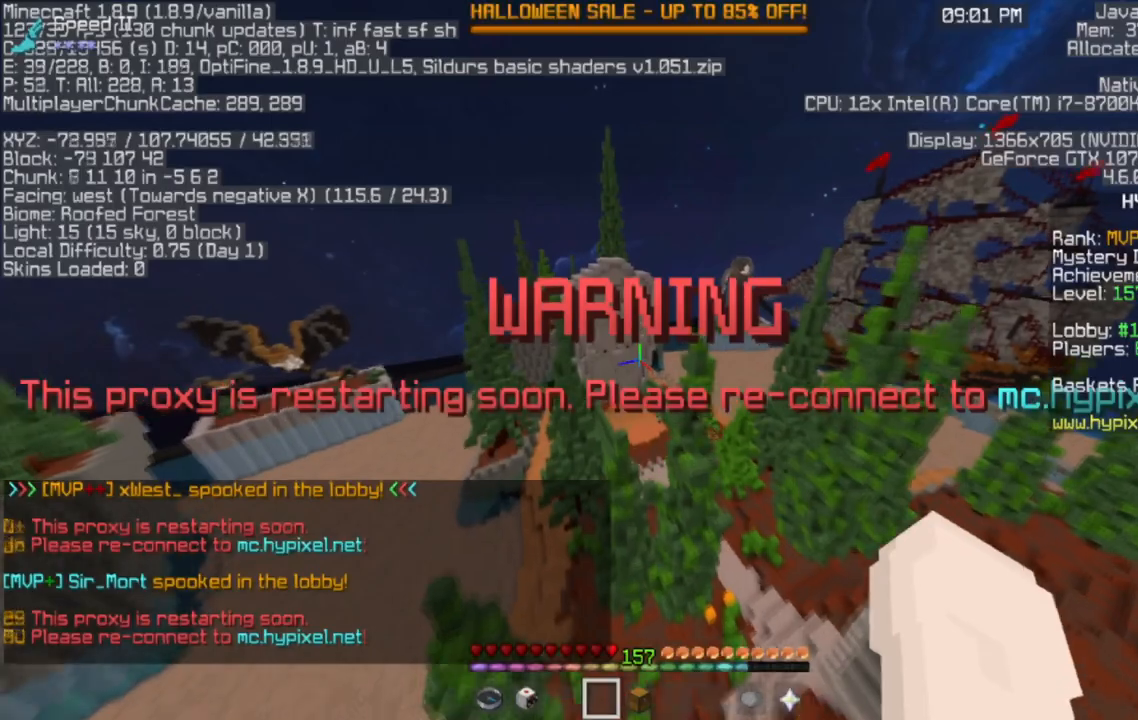
{"keys": ["w"], "mouse": [], "events": [[450, "a", "up"]]}
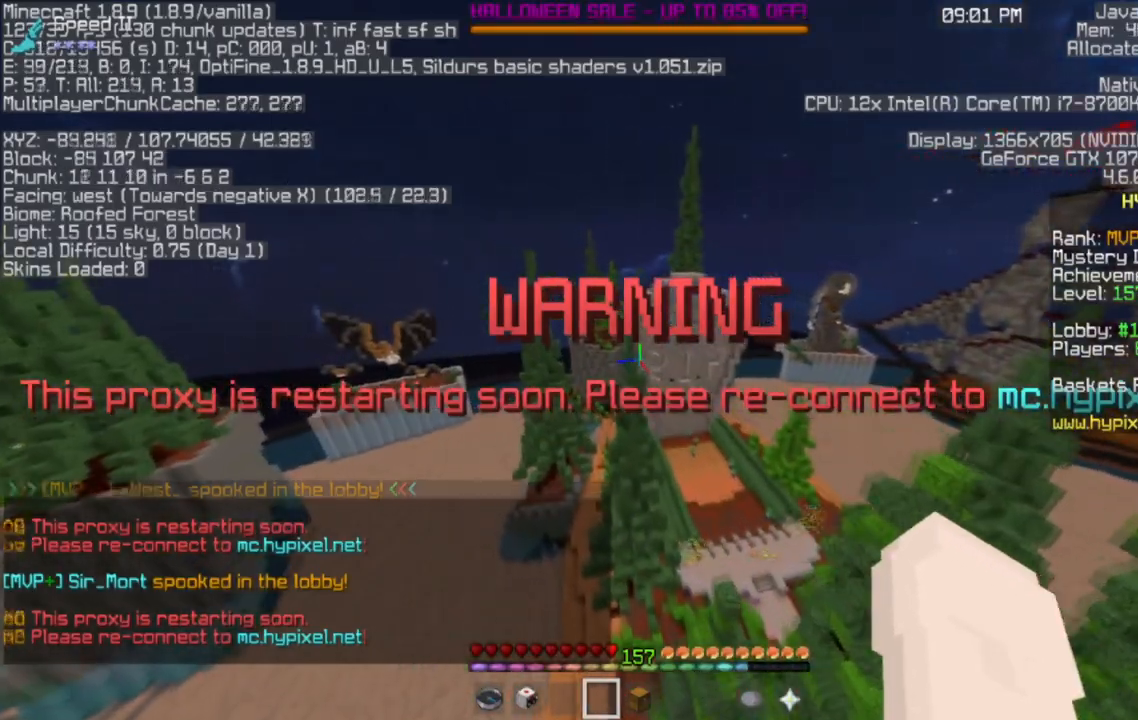
{"keys": ["w"], "mouse": [], "events": []}
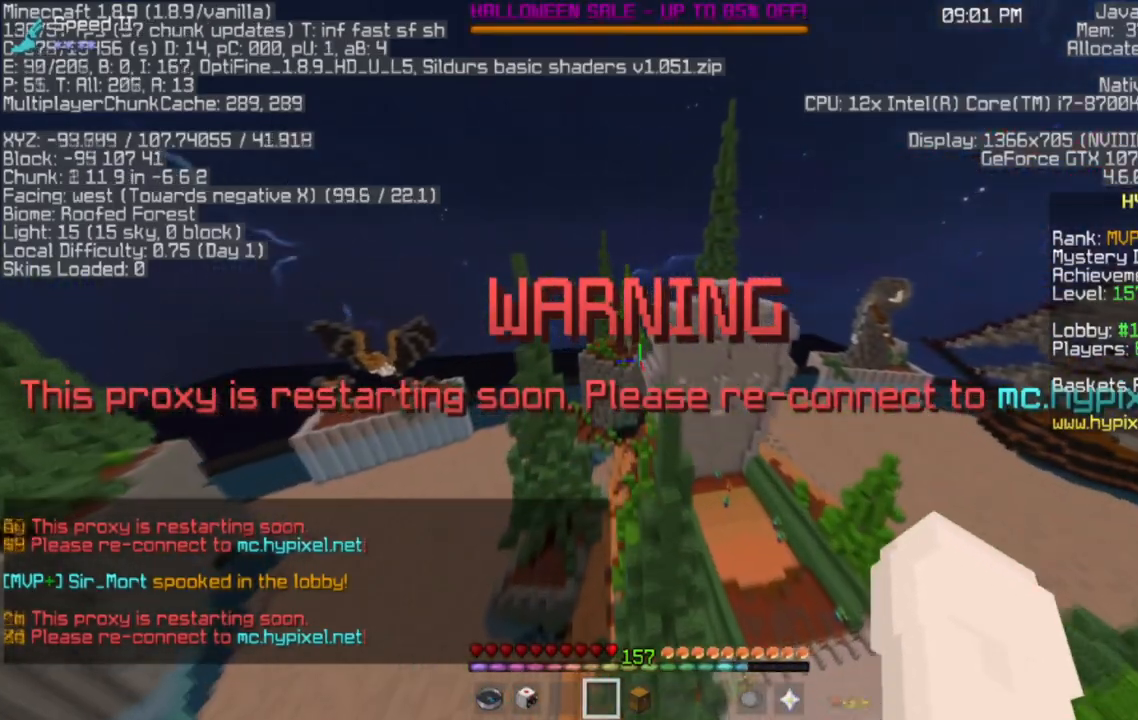
{"keys": ["w"], "mouse": [], "events": []}